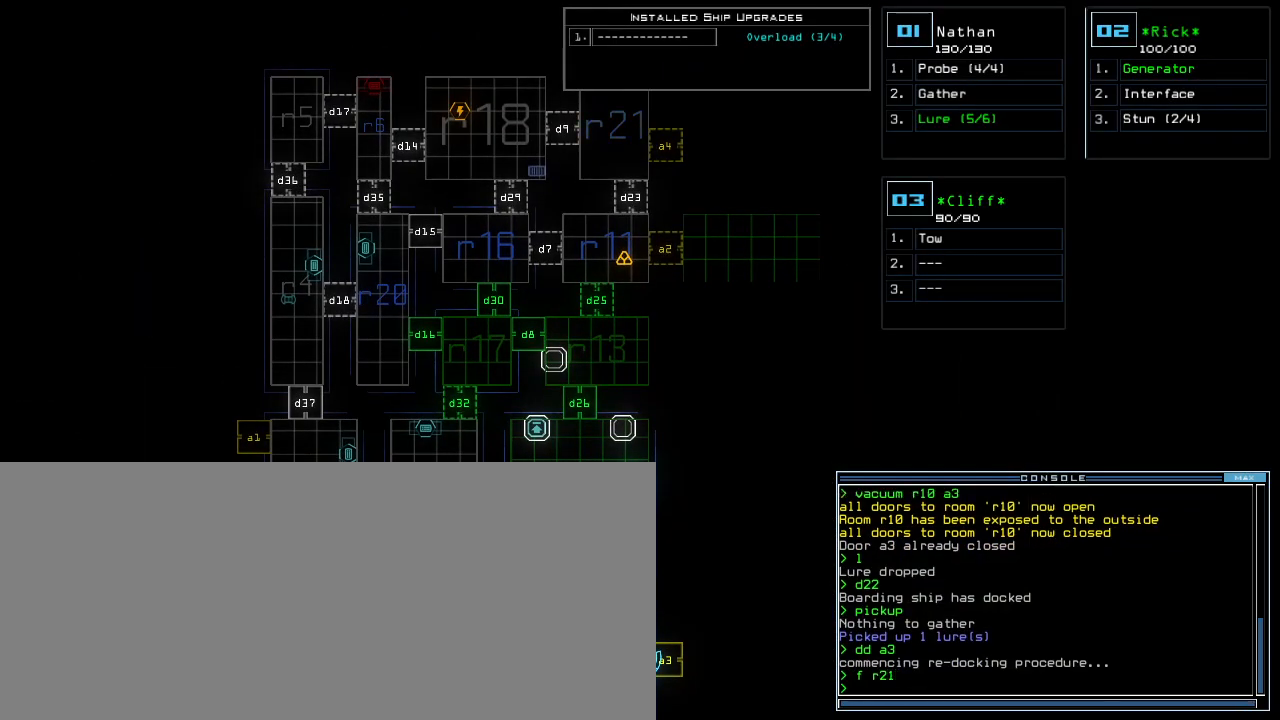
Gameplay with keyboard; each line is a JSON object with the keys held at the frame after it. "events" lists presses ("down") and releases ("up") of ".", "0", "1", "2", "3", "4", "5", "6", "7", "8", "9", "a", "b", "backspace", "c", "caps_lock", "comma", "ctrl_l", "ctrl_r", "d", "down", "e", "equals", "escape", "f", "f9", "g", "h", "i", "j", "k", "l", "left", "m", "minus", "n", "o", "p", "q", "quote", "r", "return", "right", "s", "semicolon", "shift_l", "shift_r", "space", "t", "tab", "tilde", "u", "up", "v", "w", "x", "y" and "z" between this image and that frame as [ms after this image, input, new state], when the widget could be followed in between. No other keys are recorded. Mouse input is not recorded. Not read: other_keys.
{"keys": ["down"], "events": [[360, "down", "down"]]}
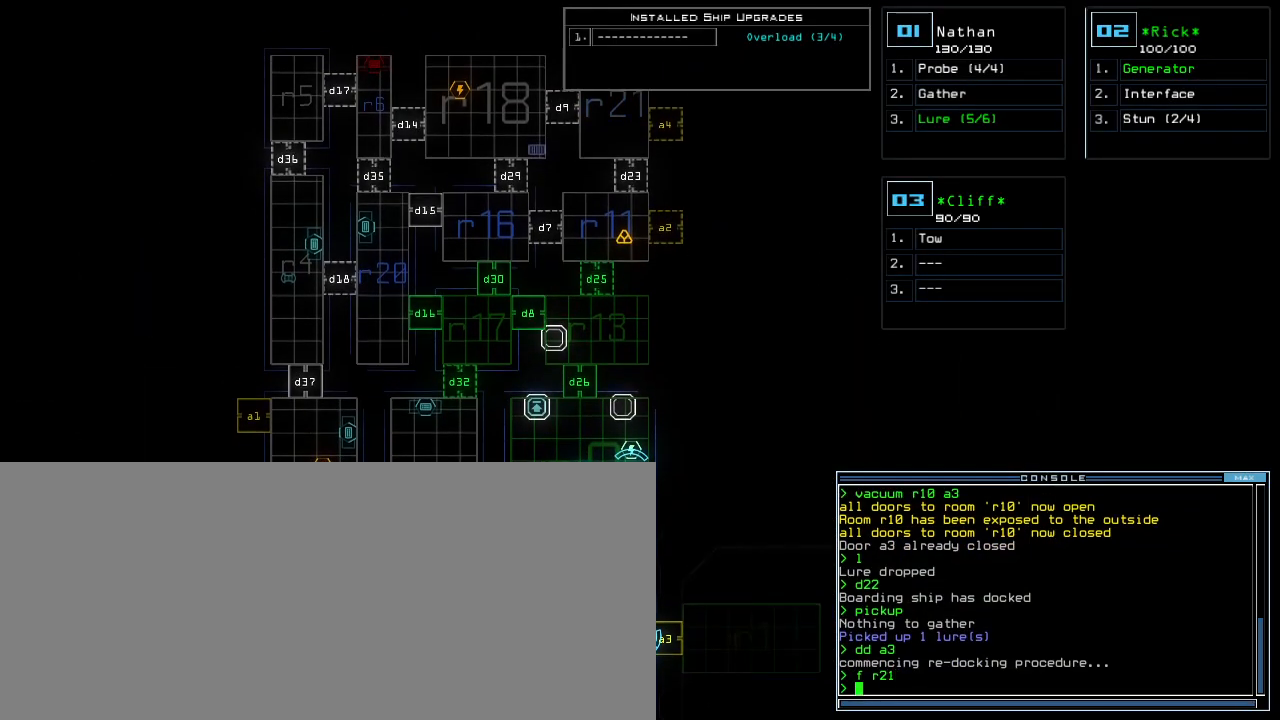
{"keys": [], "events": [[300, "down", "up"]]}
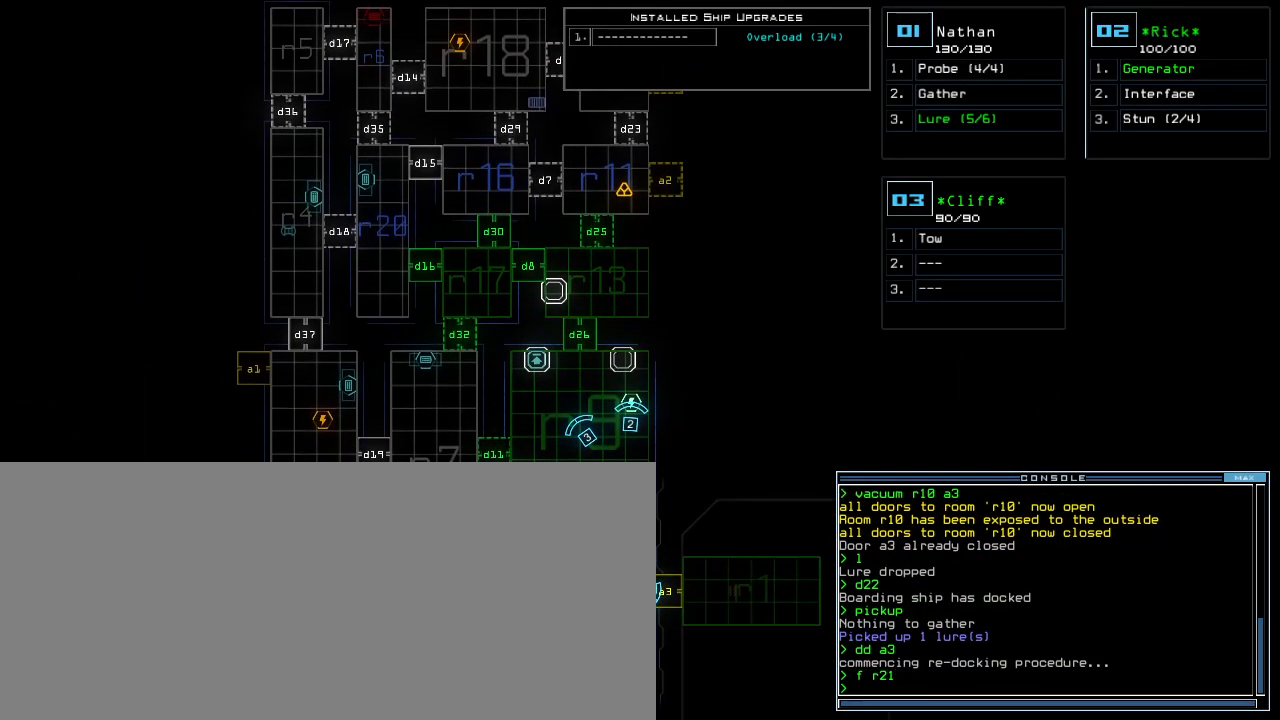
{"keys": [], "events": []}
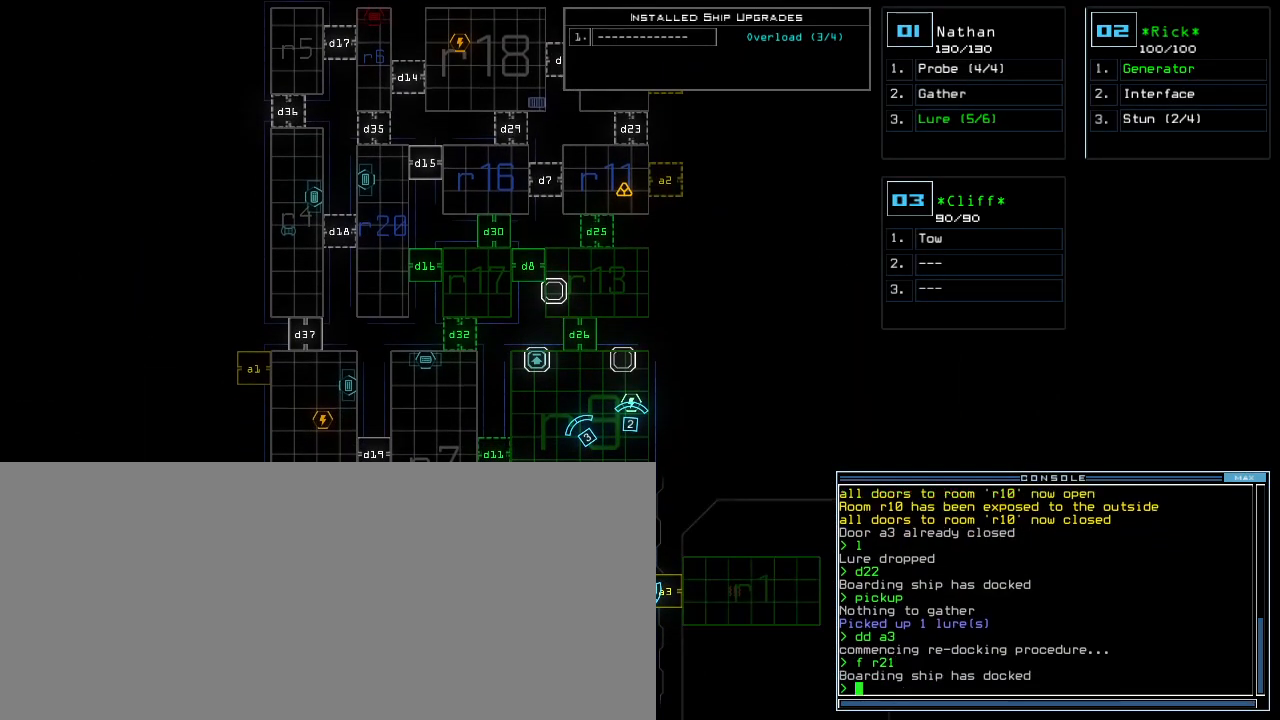
{"keys": [], "events": [[60, "1", "down"], [120, "1", "up"], [160, "up", "down"], [400, "up", "up"]]}
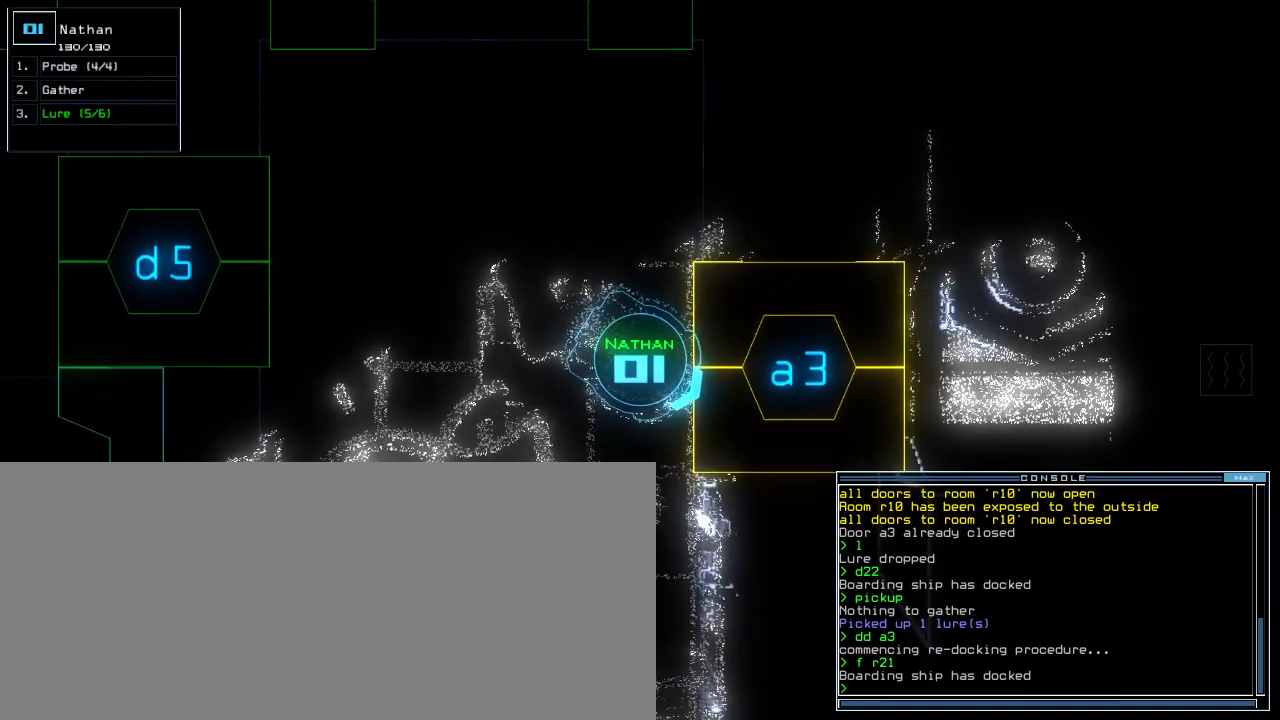
{"keys": [], "events": []}
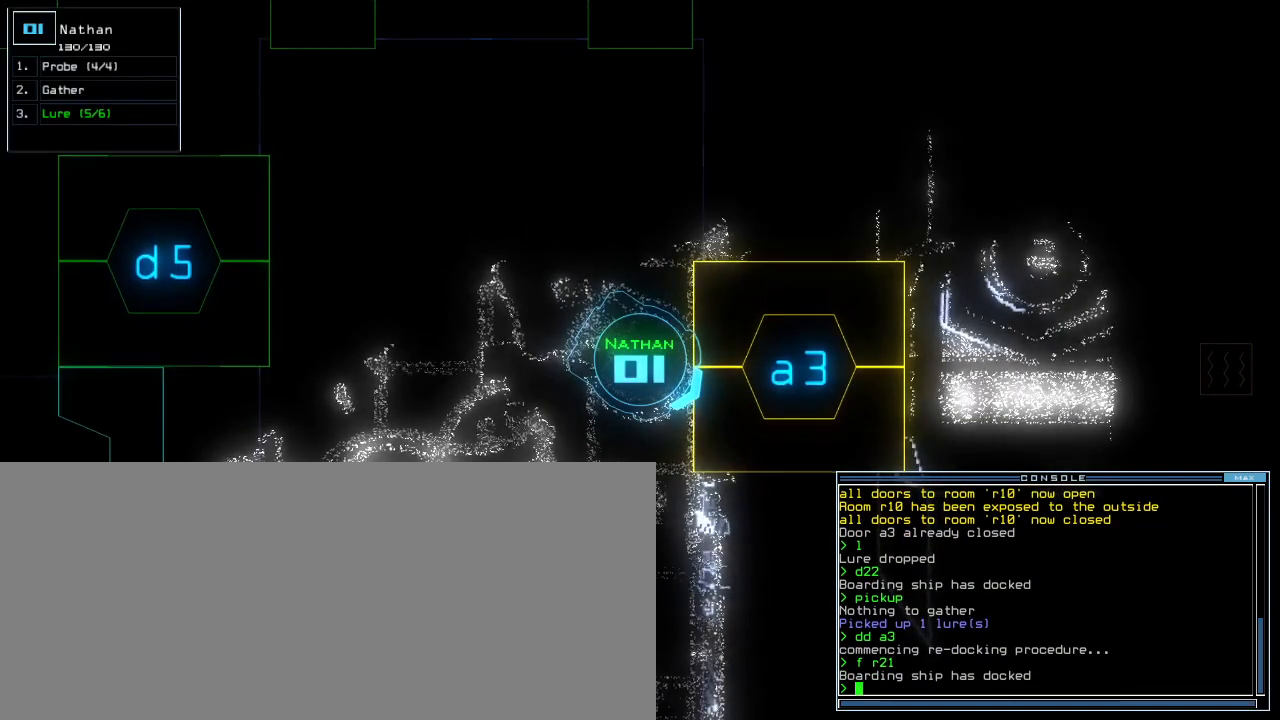
{"keys": ["left", "up"], "events": [[180, "a", "down"], [240, "r", "down"], [280, "up", "down"], [300, "a", "up"], [320, "r", "up"], [500, "left", "down"]]}
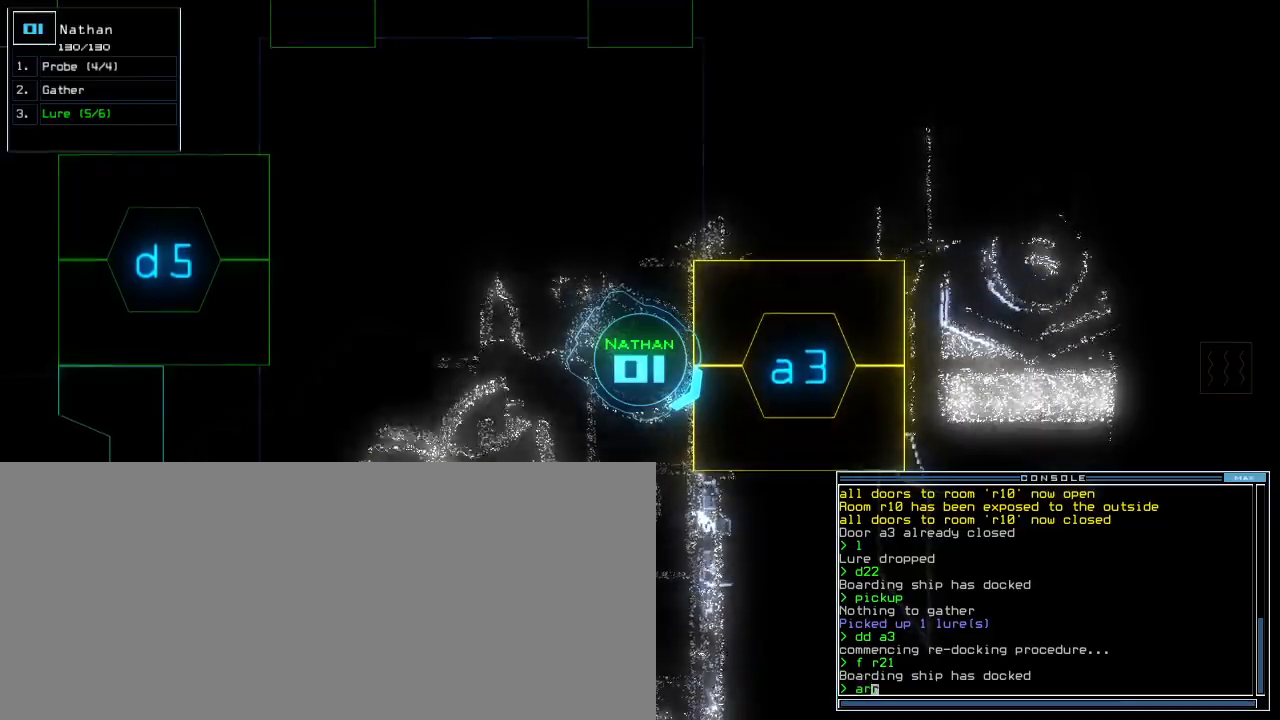
{"keys": ["up"], "events": [[60, "left", "up"], [100, "return", "down"], [140, "up", "up"], [200, "return", "up"], [280, "up", "down"]]}